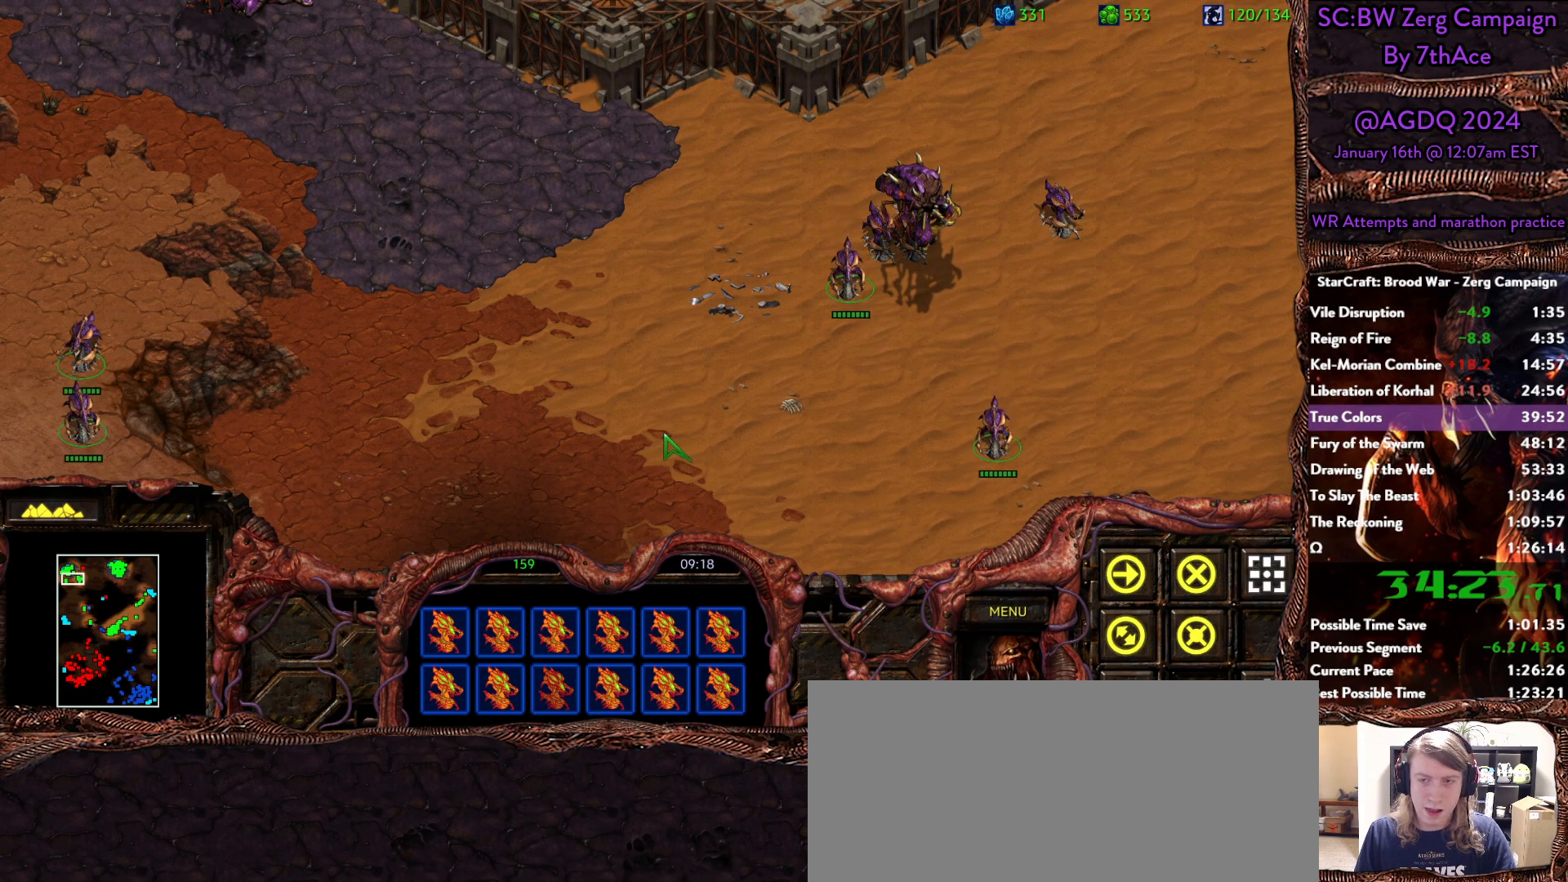
Gameplay with keyboard and mouse; each line is a JSON object with the keys and mouse buttons held at the frame after it. "events" lists presses ("down") and releases ("up") of "0", "1", "2", "3", "4", "5", "6", "7", "8", "9", "a", "alt", "b", "c", "ctrl", "d", "e", "escape", "f", "f10", "f2", "f3", "f4", "g", "h", "i", "j", "k", "l", "m", "n", "o", "p", "q", "r", "return", "s", "shift", "space", "t", "u", "v", "w", "x", "y", "z", "mouse_left" and "mouse_right" between this image and that frame as [ms after this image, input, new state], when the widget could be followed in between. "mouse_left", "mouse_right" = the "left", "right" buttons of the "mouse" list. No other keys are recorded. Mouse movement is not recorded.
{"keys": [], "mouse": [], "events": [[317, "mouse_left", "down"], [450, "mouse_left", "up"]]}
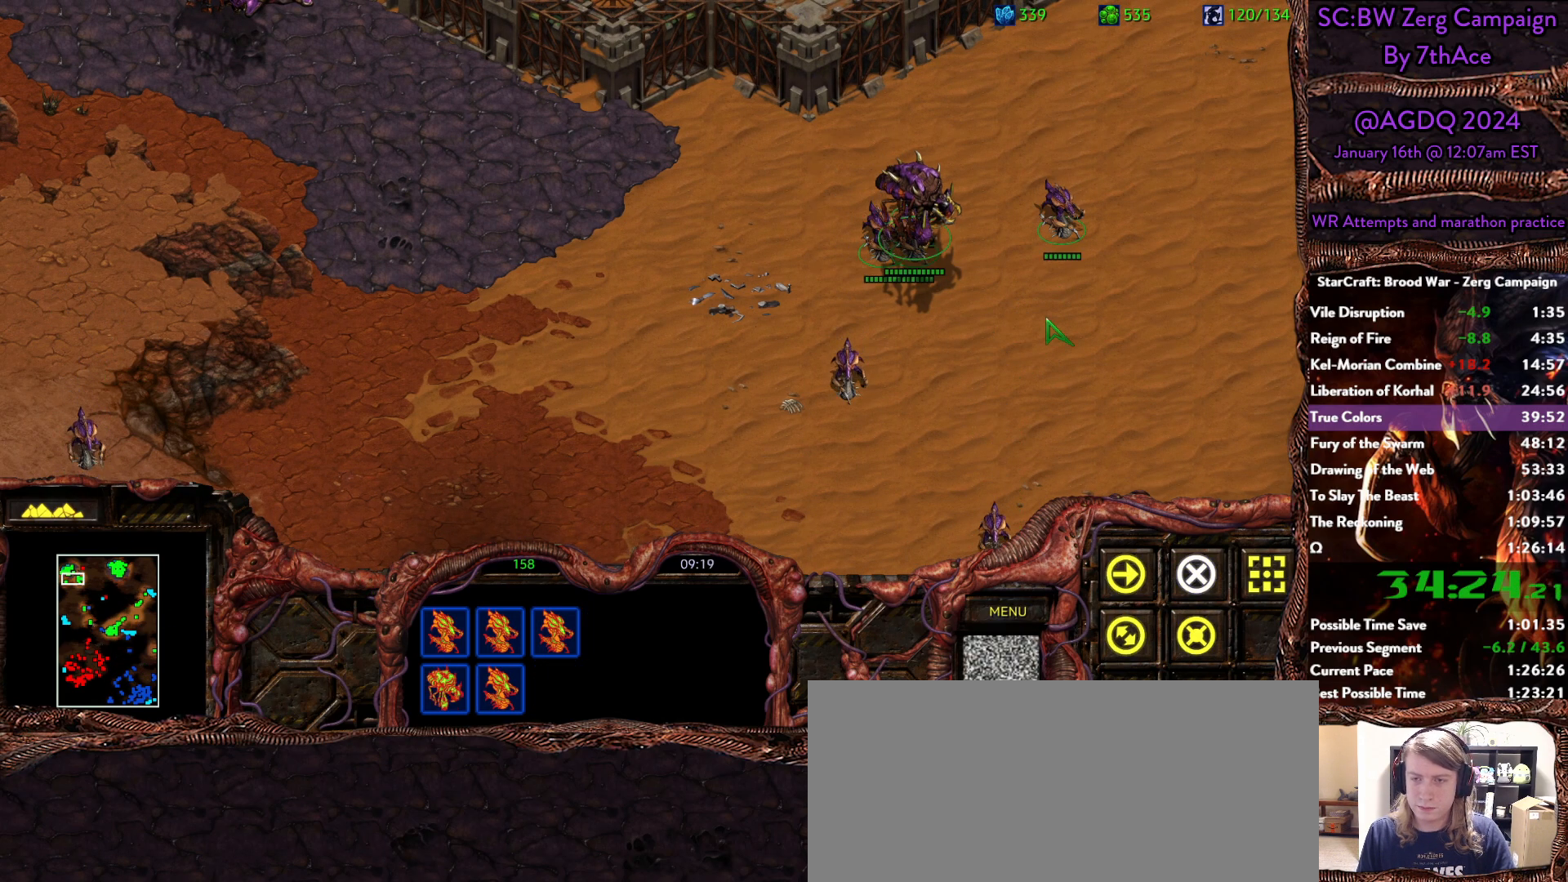
{"keys": ["ctrl"], "mouse": ["left"], "events": [[183, "ctrl", "down"], [467, "mouse_left", "down"]]}
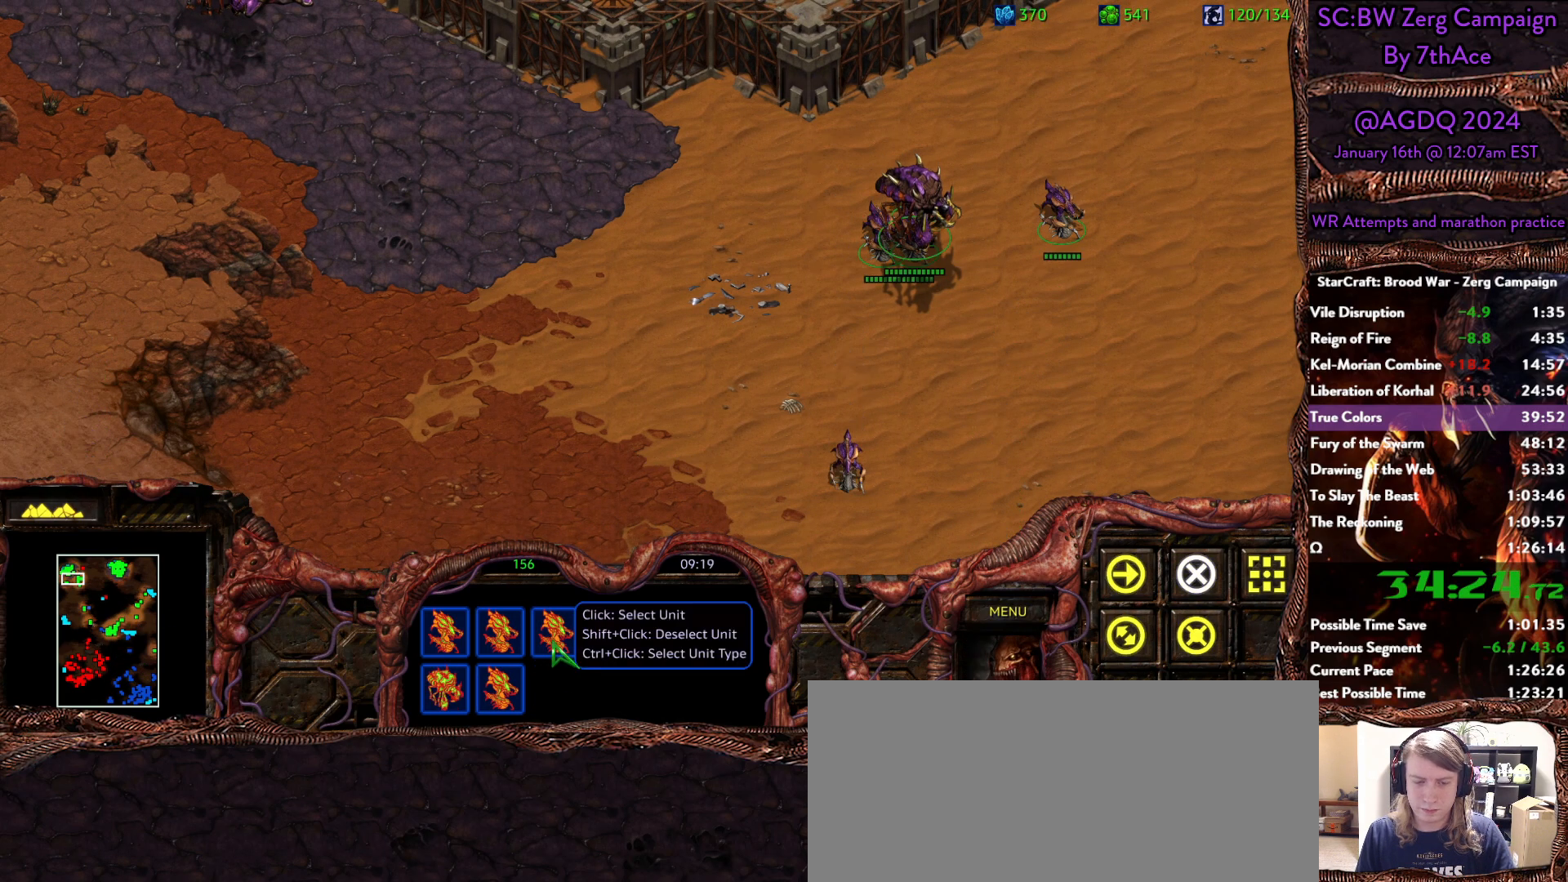
{"keys": [], "mouse": []}
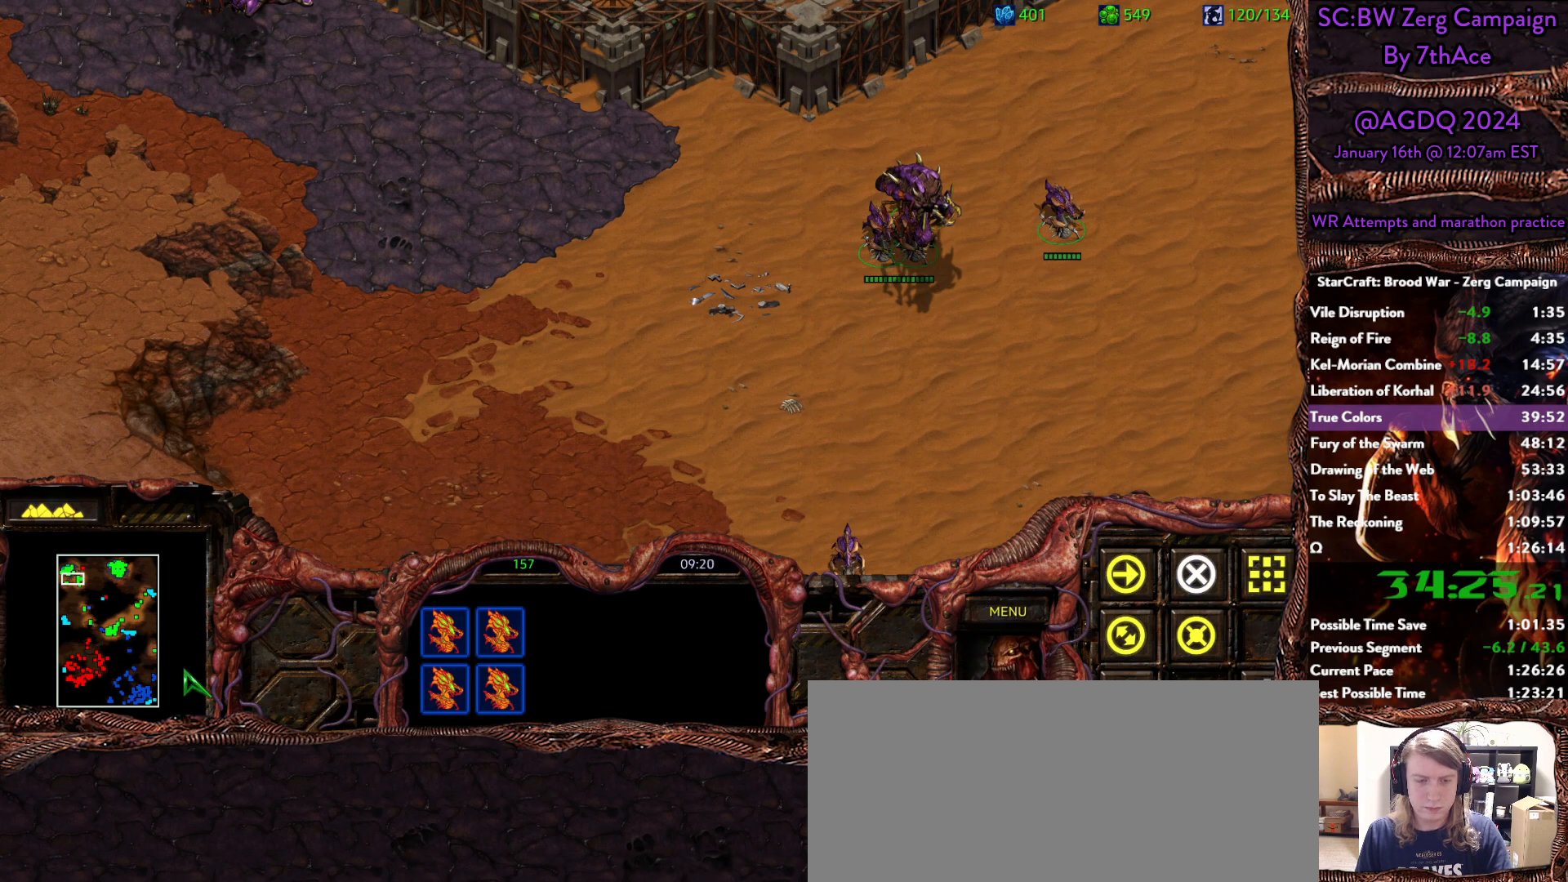
{"keys": [], "mouse": ["left"]}
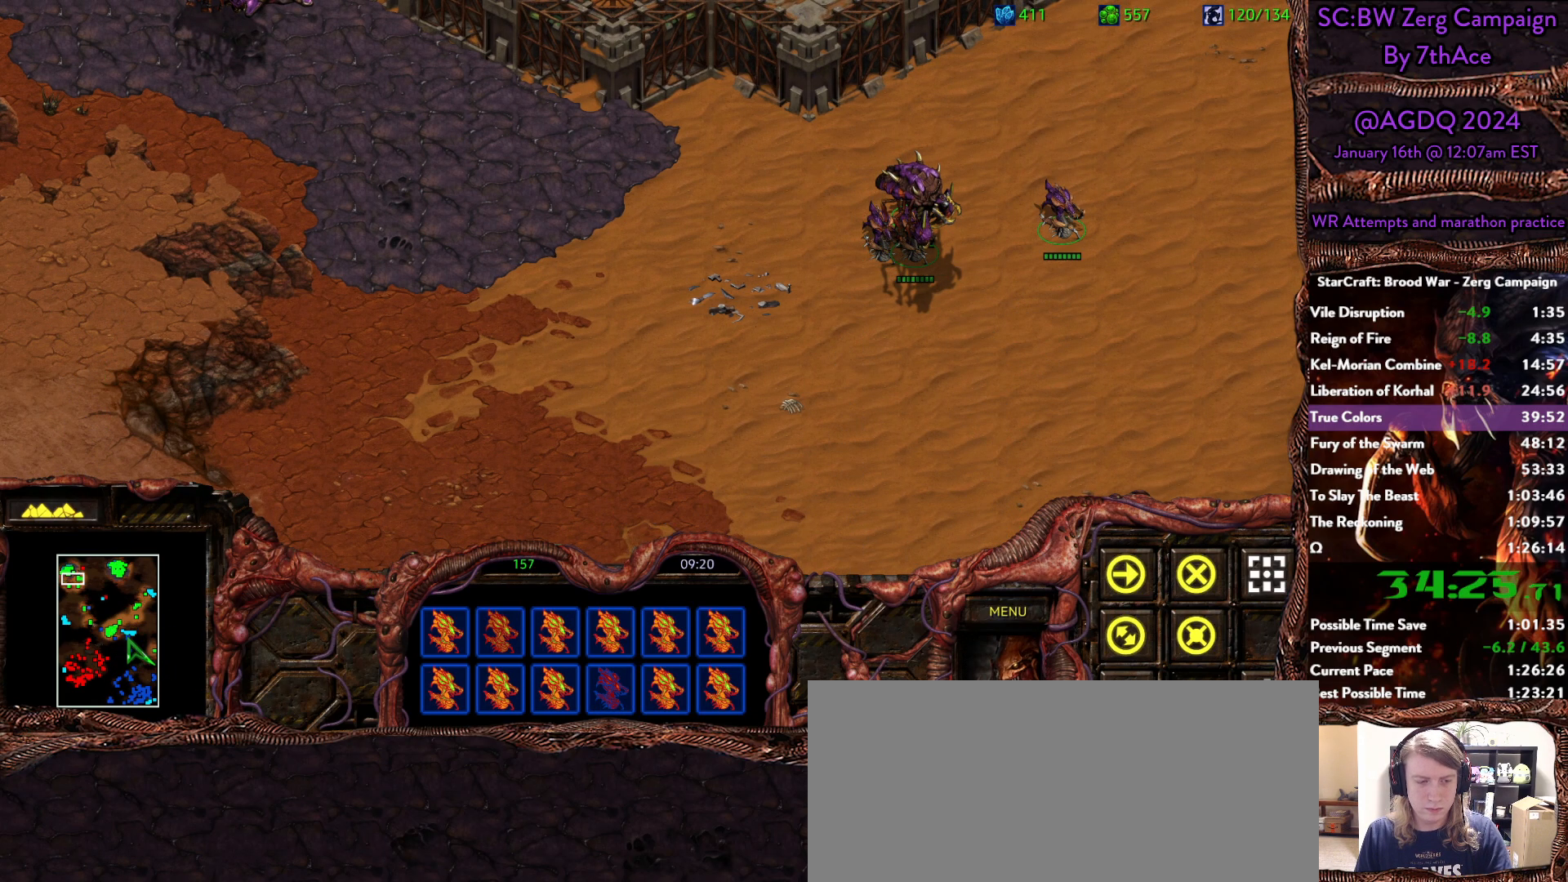
{"keys": [], "mouse": [], "events": [[100, "mouse_left", "up"], [183, "mouse_left", "down"], [283, "mouse_left", "up"]]}